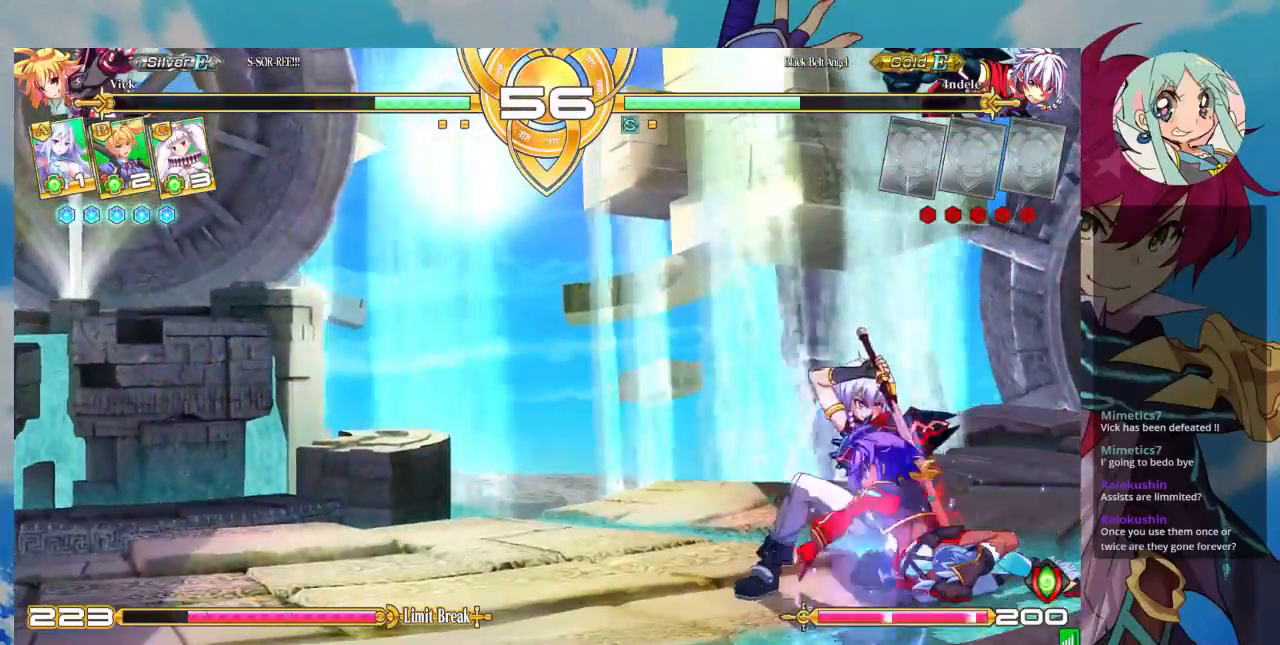
Gameplay with a controller (arcade stick); each line is a JSON object with the inputs held at the frame after it. "events" lists button and stick changes between this image and that frame as [ms after this image, input, new state], when the widget could be followed in between. Not read: L3 R3.
{"buttons": ["CROSS"], "left_stick": "right", "events": [[67, "left_stick", "center"], [133, "R1", "up"], [233, "left_stick", "left"], [300, "left_stick", "down"], [400, "CROSS", "down"], [400, "left_stick", "right"]]}
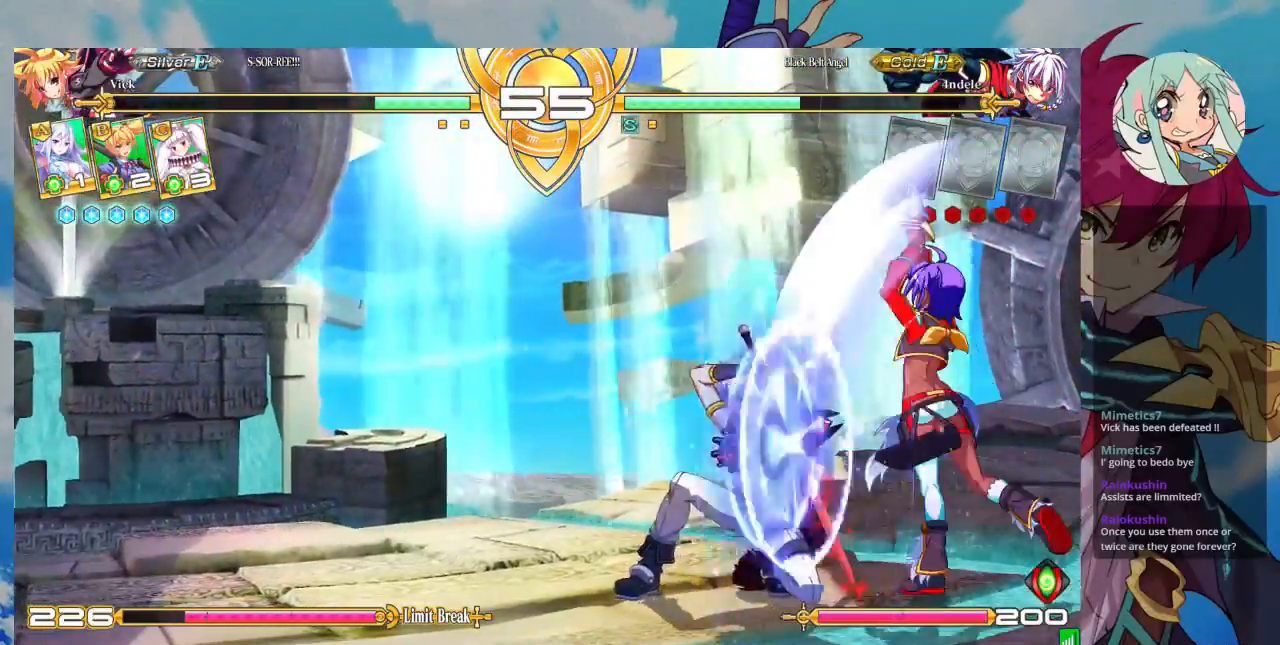
{"buttons": [], "left_stick": "down", "events": [[33, "CROSS", "up"], [33, "left_stick", "center"], [133, "left_stick", "left"], [433, "left_stick", "down"]]}
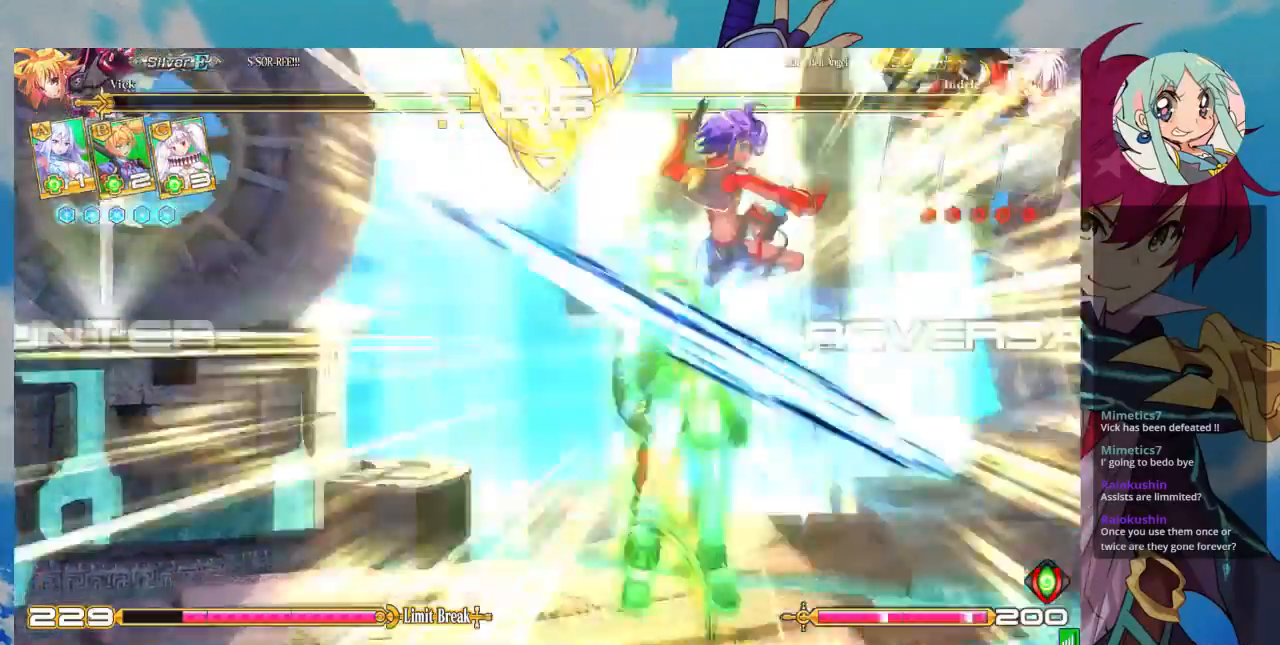
{"buttons": [], "left_stick": "center", "events": [[100, "left_stick", "right"], [133, "R1", "down"], [233, "R1", "up"], [300, "left_stick", "down"], [400, "R1", "down"], [433, "left_stick", "center"], [467, "R1", "up"]]}
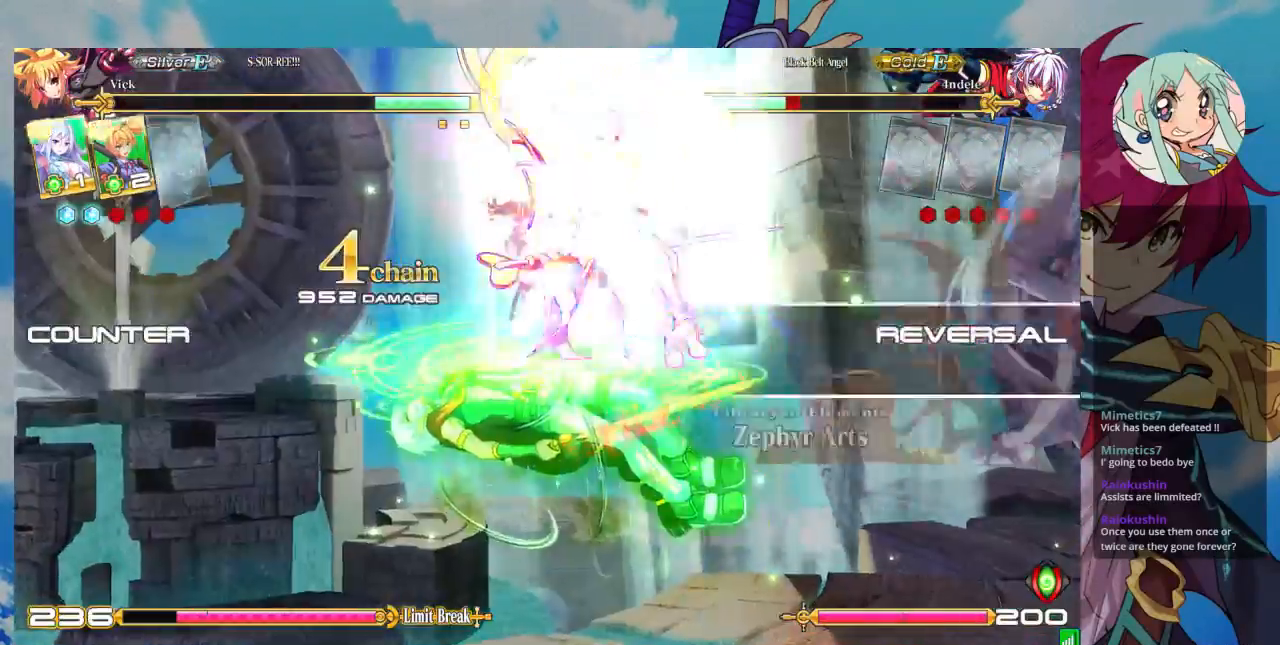
{"buttons": [], "left_stick": "center", "events": []}